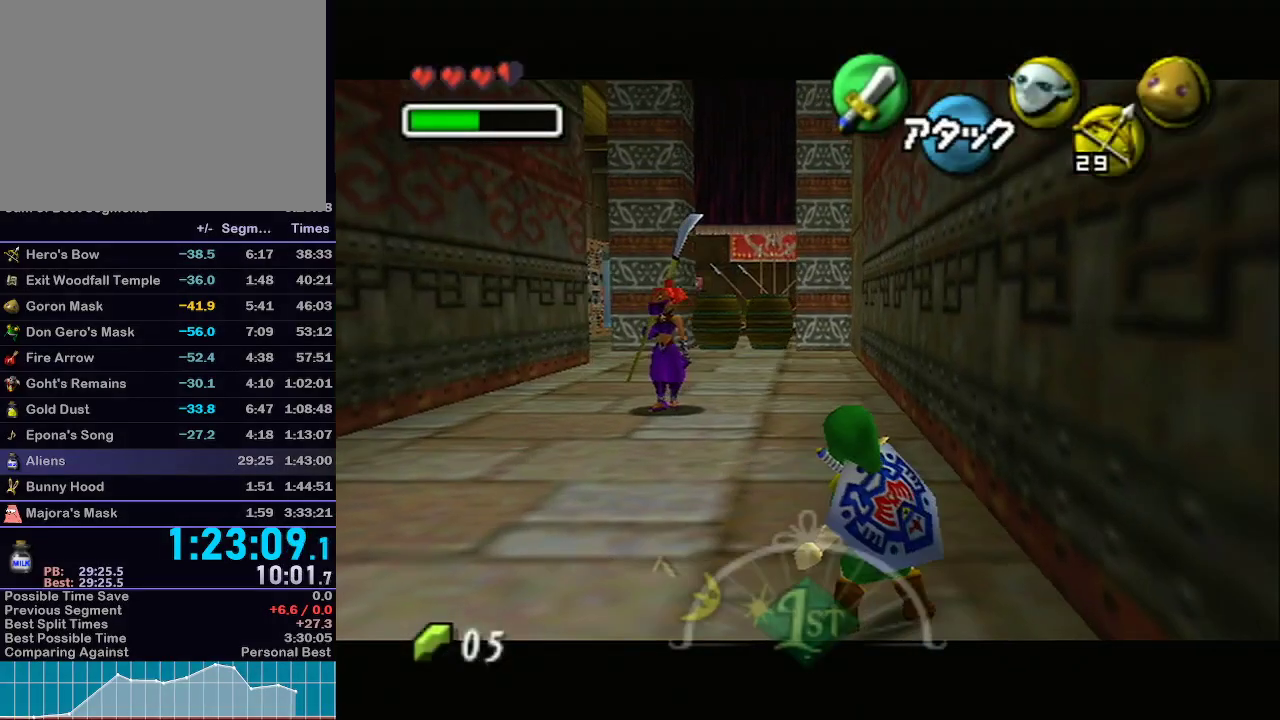
Gameplay with a controller (Nintendo layout); each line is a JSON object with the inputs held at the frame after it. "events" lists button and stick changes between this image and that frame as [ms after this image, input, new state], when the widget could be followed in between. Not read: L3 R3.
{"buttons": ["L1"], "left_stick": "up", "right_stick": "center", "events": [[83, "A", "up"], [150, "A", "down"], [250, "A", "up"]]}
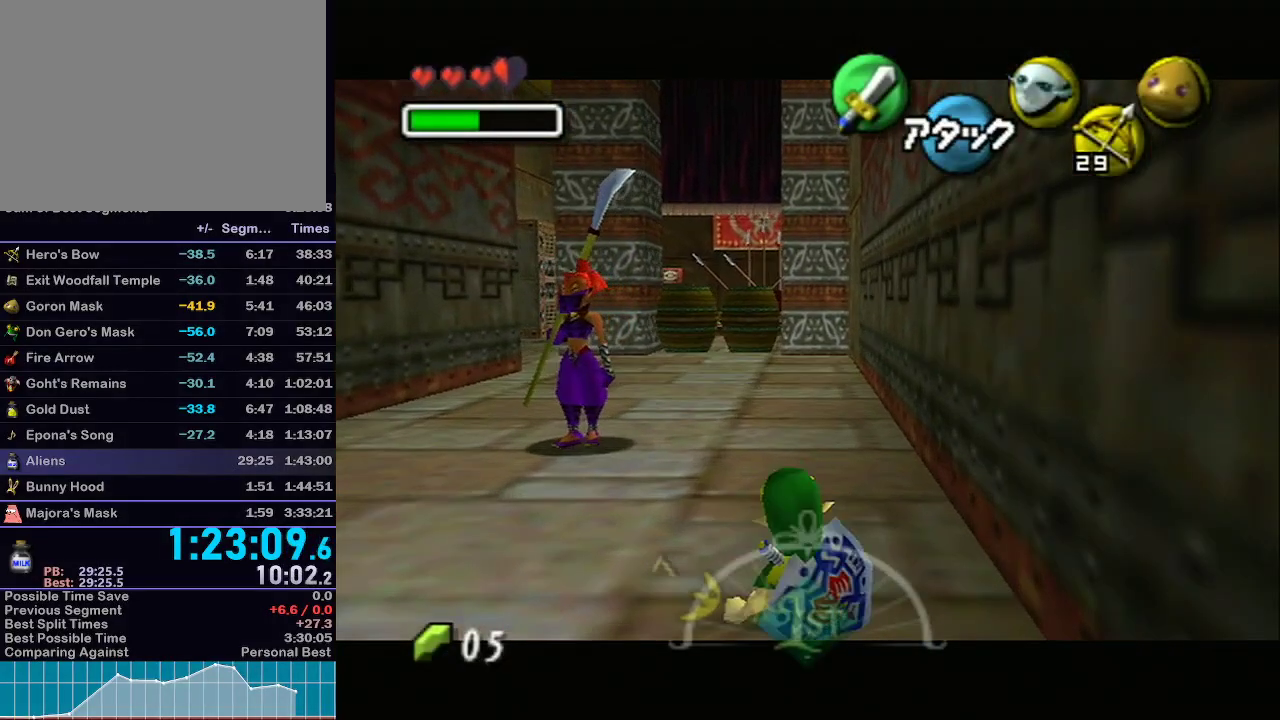
{"buttons": ["L1"], "left_stick": "up", "right_stick": "center", "events": [[267, "A", "down"], [383, "A", "up"]]}
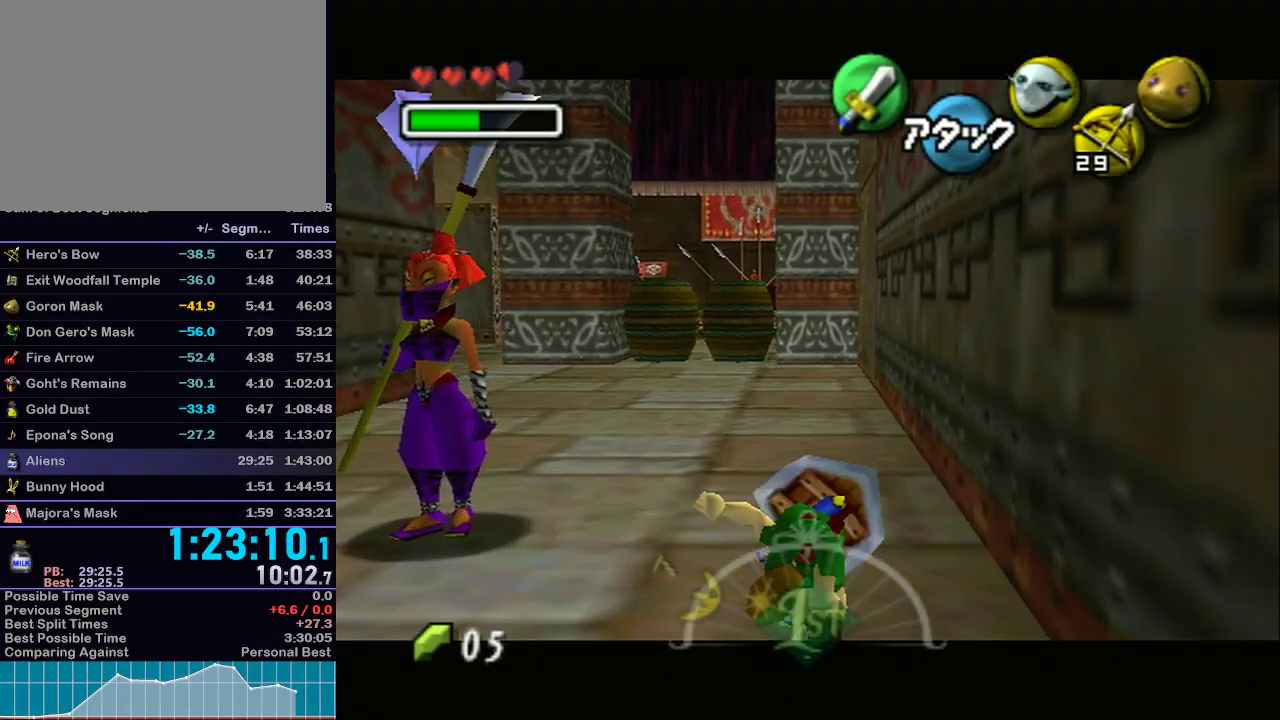
{"buttons": ["L1"], "left_stick": "up", "right_stick": "center", "events": []}
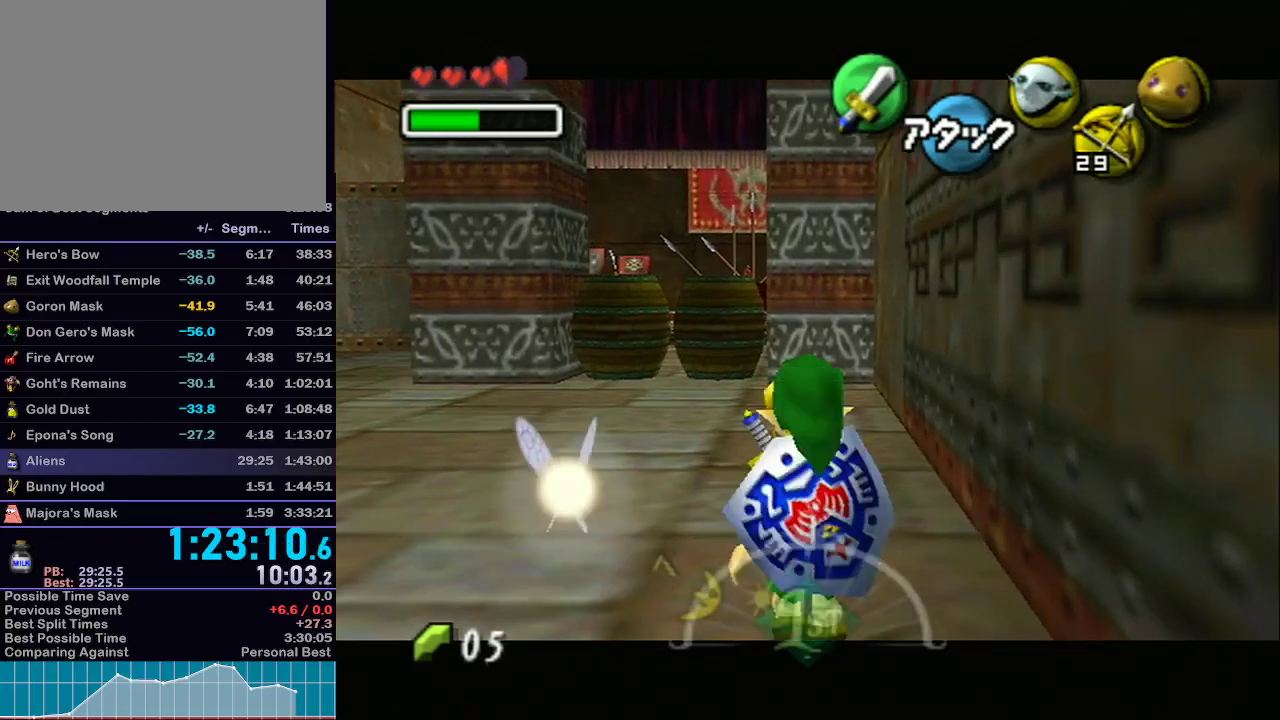
{"buttons": ["L1"], "left_stick": "up", "right_stick": "center", "events": [[117, "A", "down"], [300, "A", "up"]]}
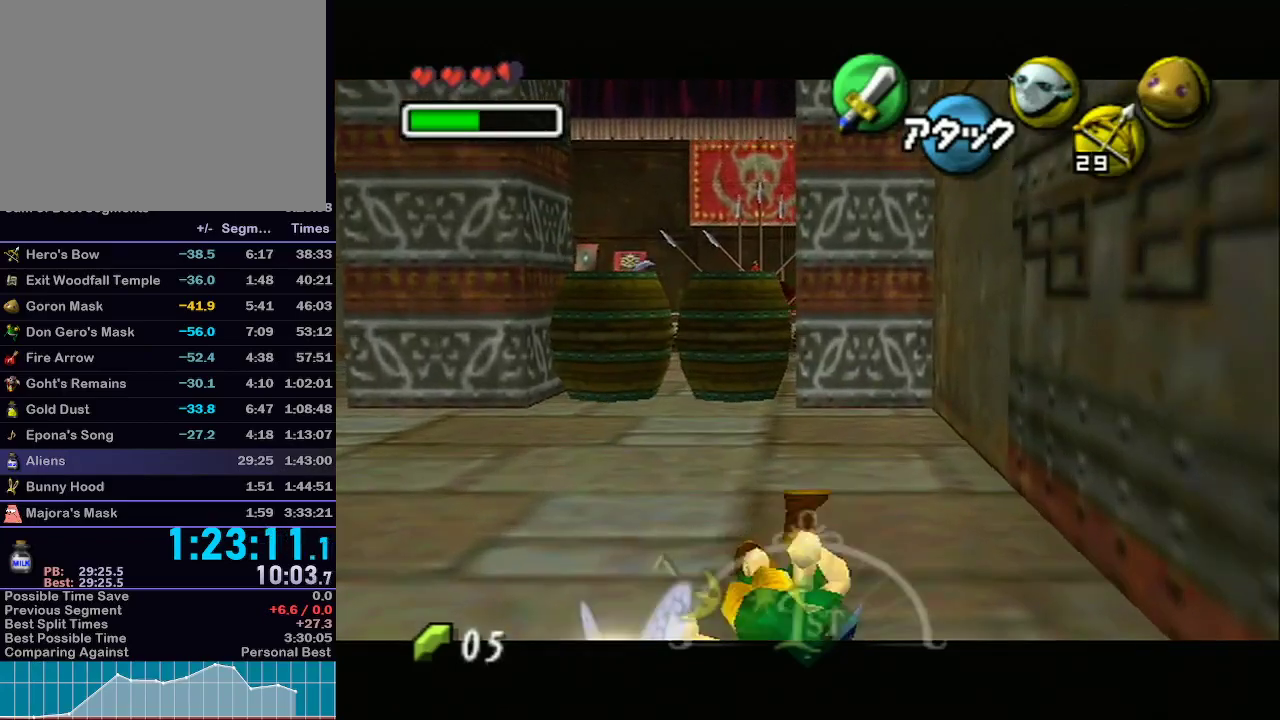
{"buttons": ["L1", "R1"], "left_stick": "up", "right_stick": "center", "events": [[333, "R1", "down"], [367, "Z", "down"], [500, "Z", "up"]]}
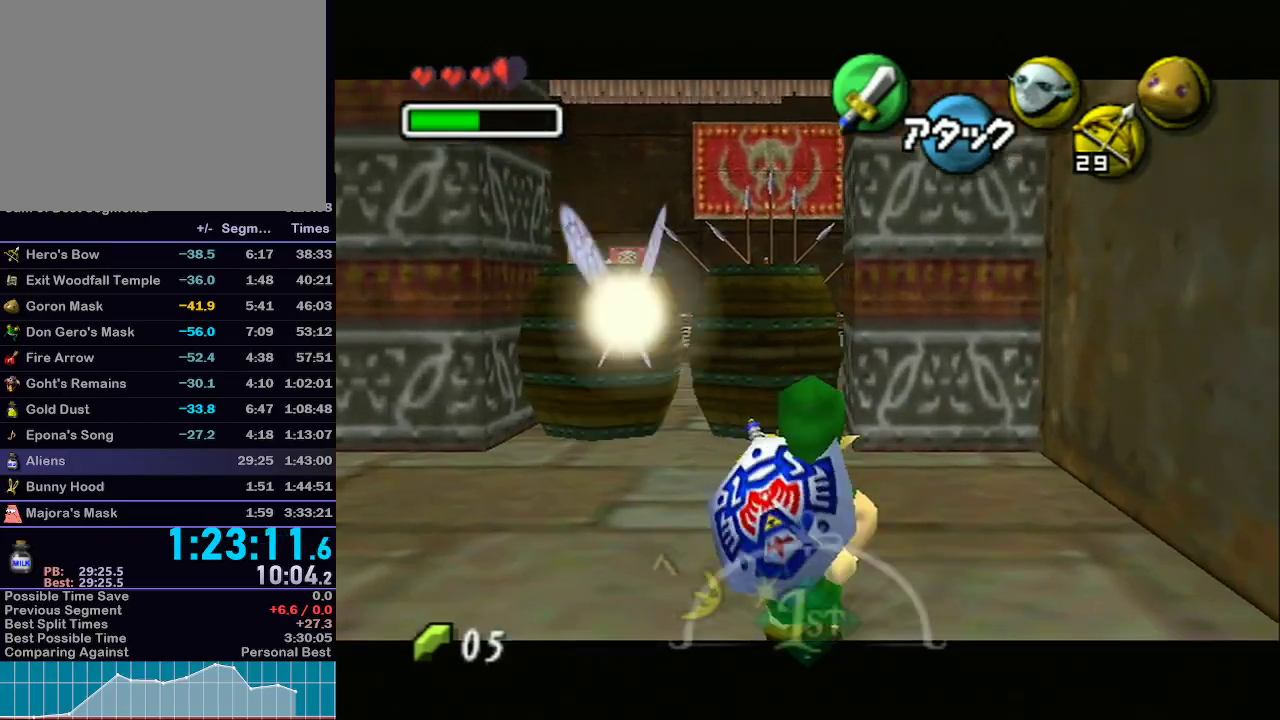
{"buttons": ["L1", "R1"], "left_stick": "up", "right_stick": "center", "events": [[383, "A", "down"], [450, "A", "up"]]}
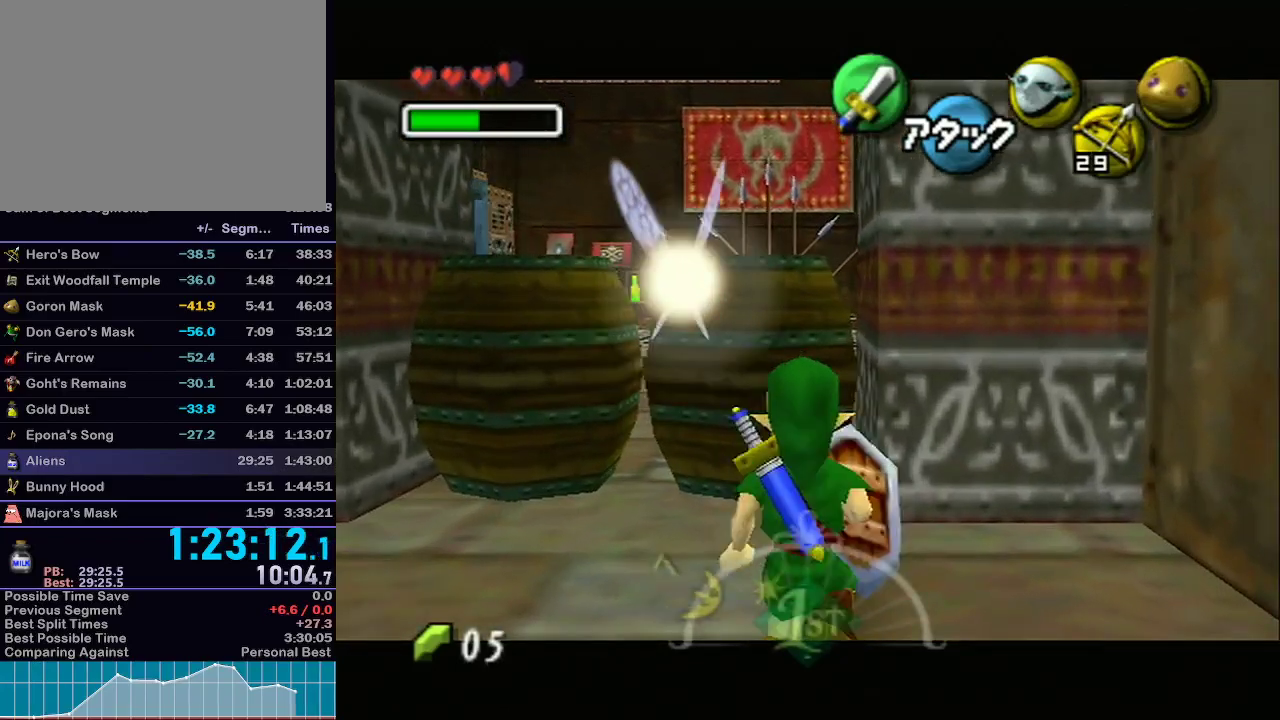
{"buttons": ["L1"], "left_stick": "up", "right_stick": "center", "events": [[83, "A", "down"], [150, "A", "up"], [217, "R1", "up"]]}
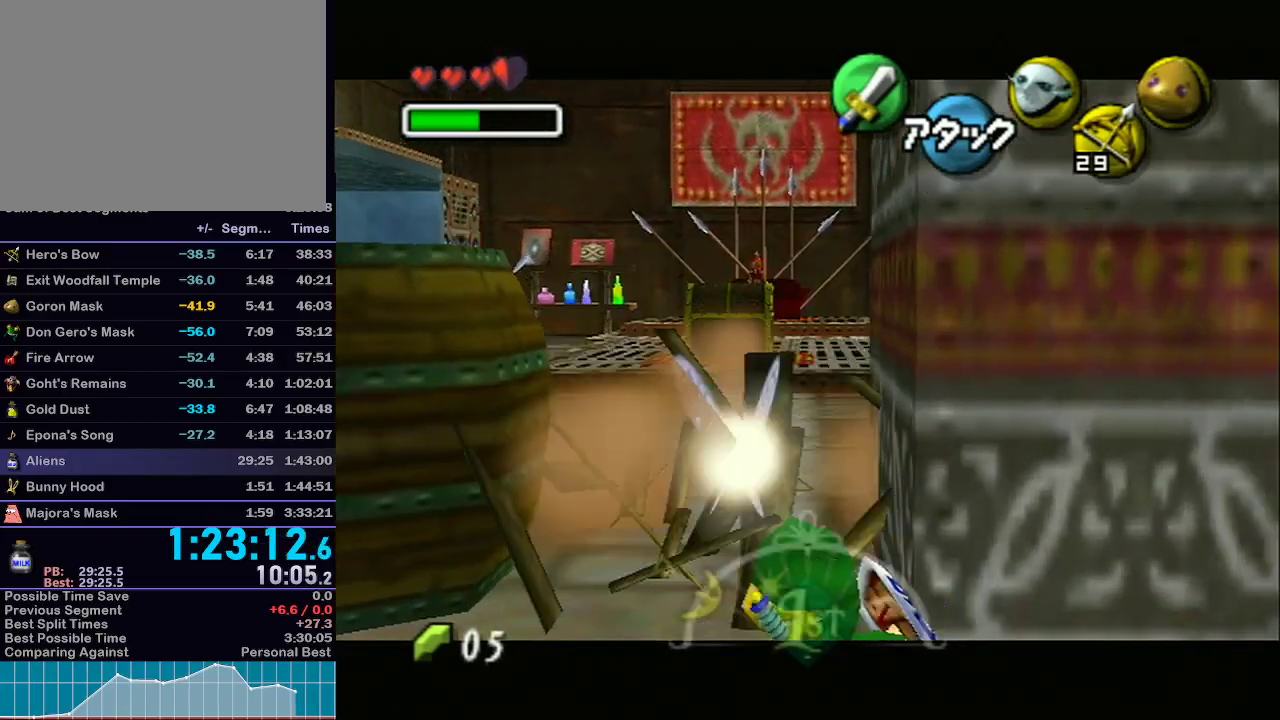
{"buttons": ["L1"], "left_stick": "up", "right_stick": "center", "events": []}
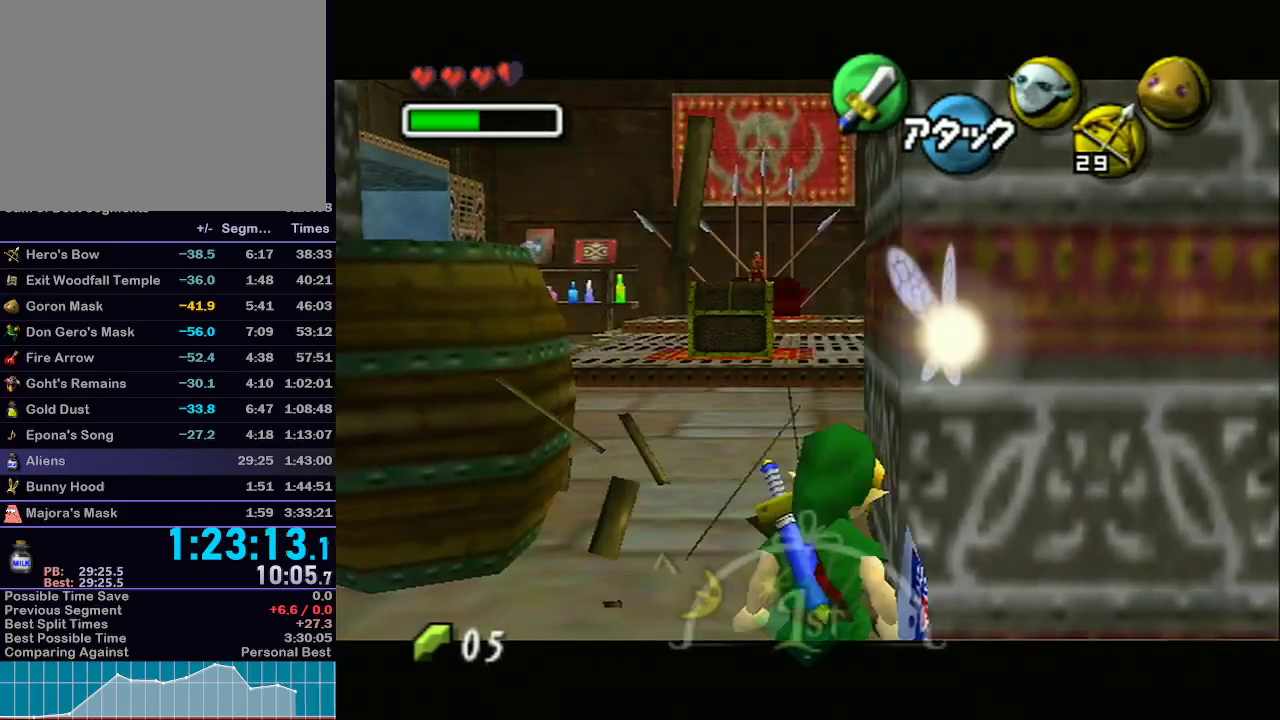
{"buttons": ["L1"], "left_stick": "up", "right_stick": "center", "events": [[150, "A", "down"], [433, "A", "up"]]}
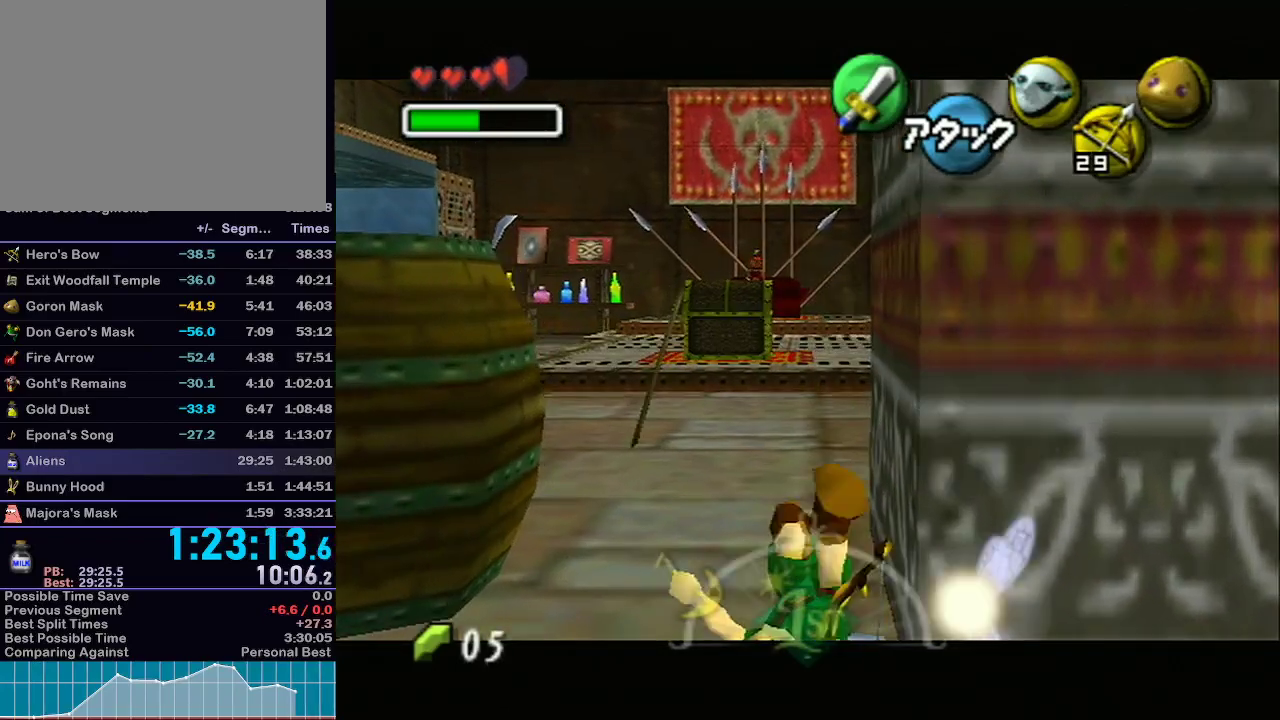
{"buttons": ["A", "L1"], "left_stick": "right", "right_stick": "center", "events": [[350, "left_stick", "right"], [400, "A", "down"]]}
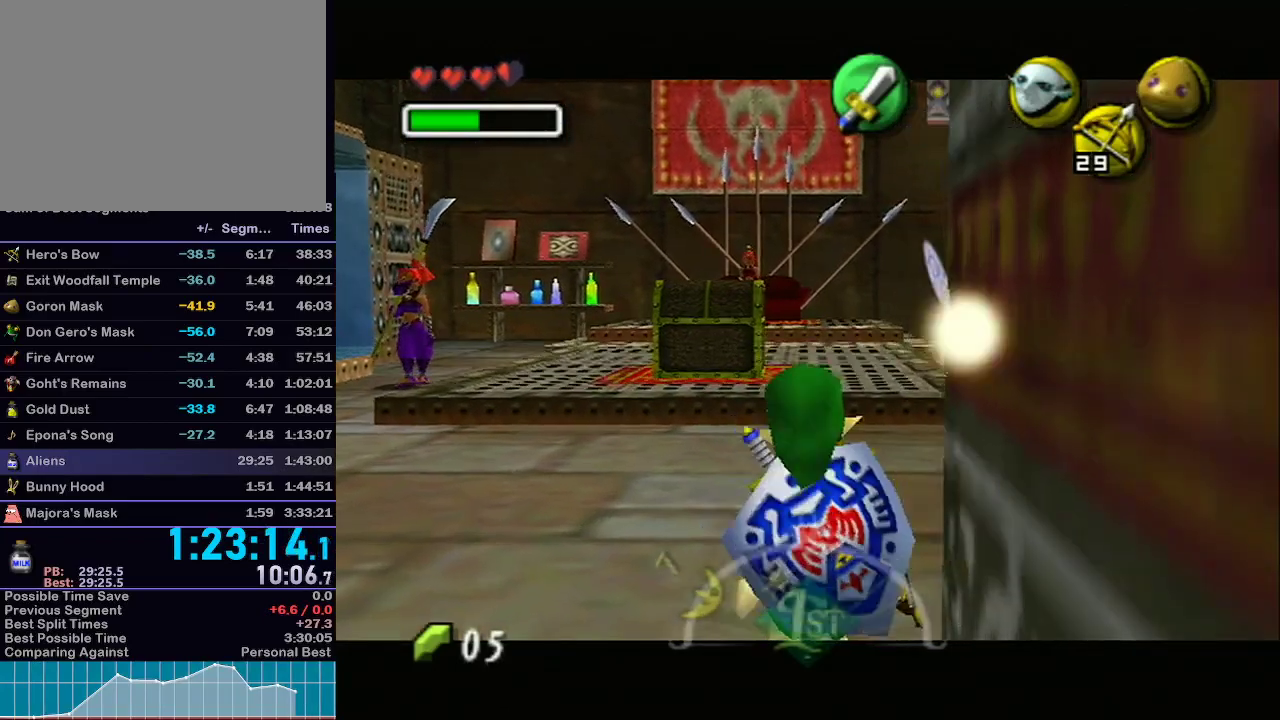
{"buttons": ["Z"], "left_stick": "center", "right_stick": "center", "events": [[150, "A", "up"], [183, "left_stick", "center"], [250, "L1", "up"], [300, "Z", "down"]]}
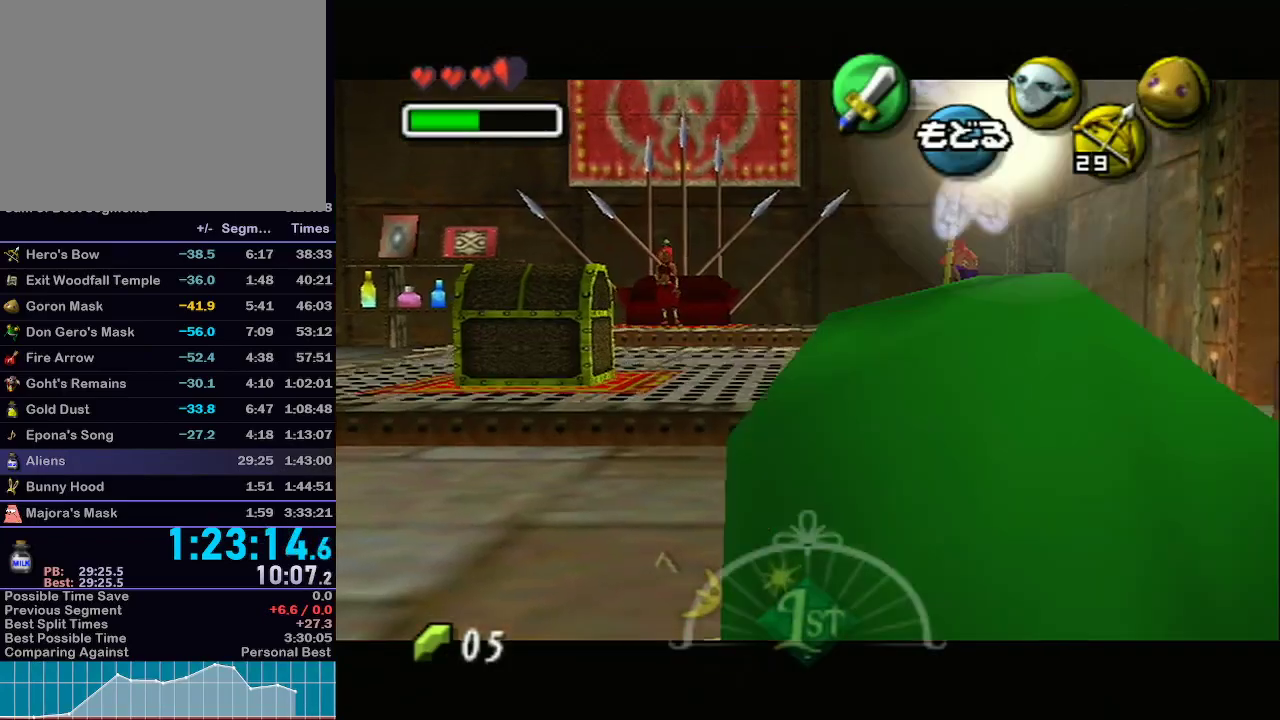
{"buttons": ["Z"], "left_stick": "down-left", "right_stick": "center", "events": [[183, "left_stick", "down-left"]]}
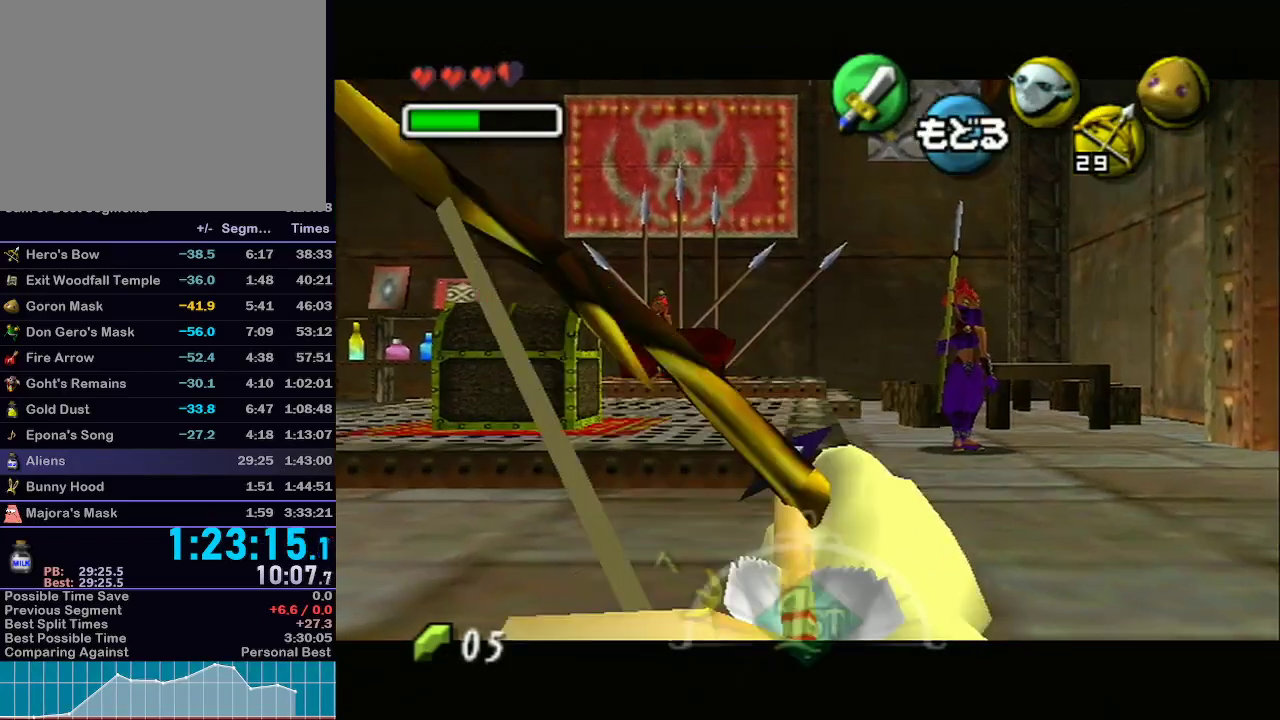
{"buttons": ["Z"], "left_stick": "down-left", "right_stick": "center", "events": [[117, "left_stick", "down"], [267, "left_stick", "center"], [300, "Z", "up"], [400, "Z", "down"], [483, "left_stick", "down-left"]]}
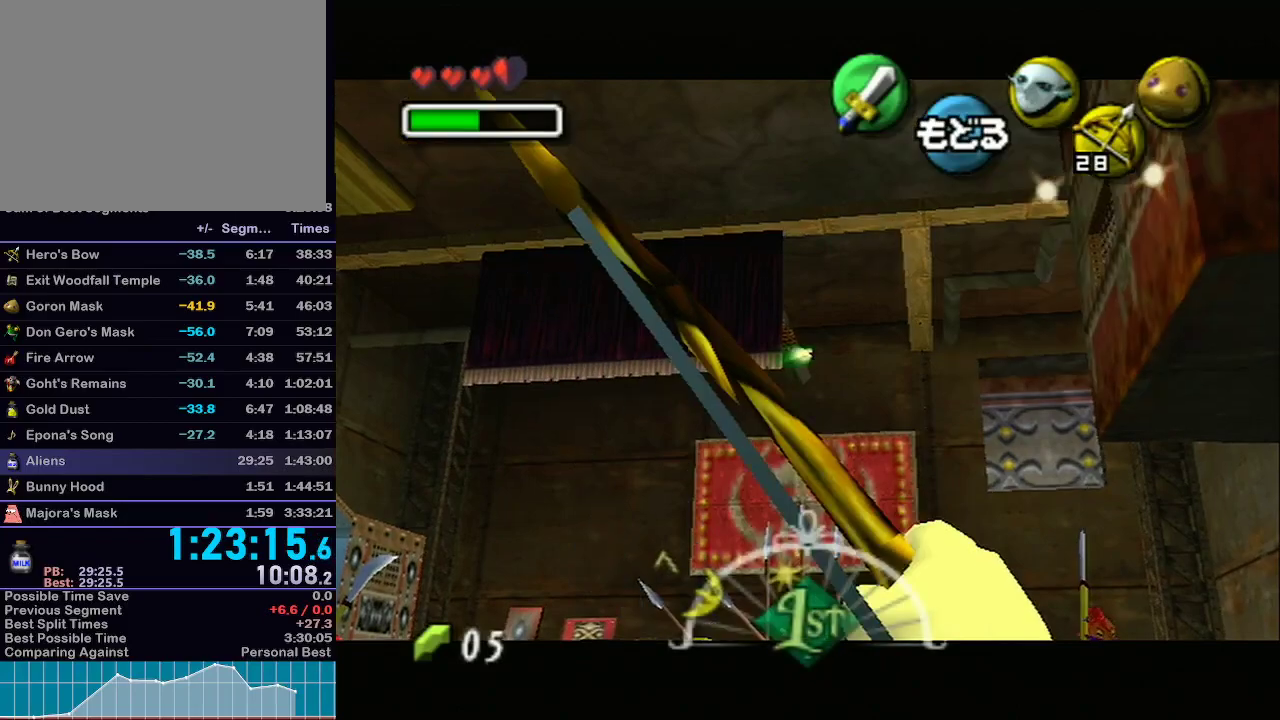
{"buttons": [], "left_stick": "center", "right_stick": "center", "events": [[117, "Z", "up"], [117, "left_stick", "center"], [317, "Z", "down"], [433, "Z", "up"]]}
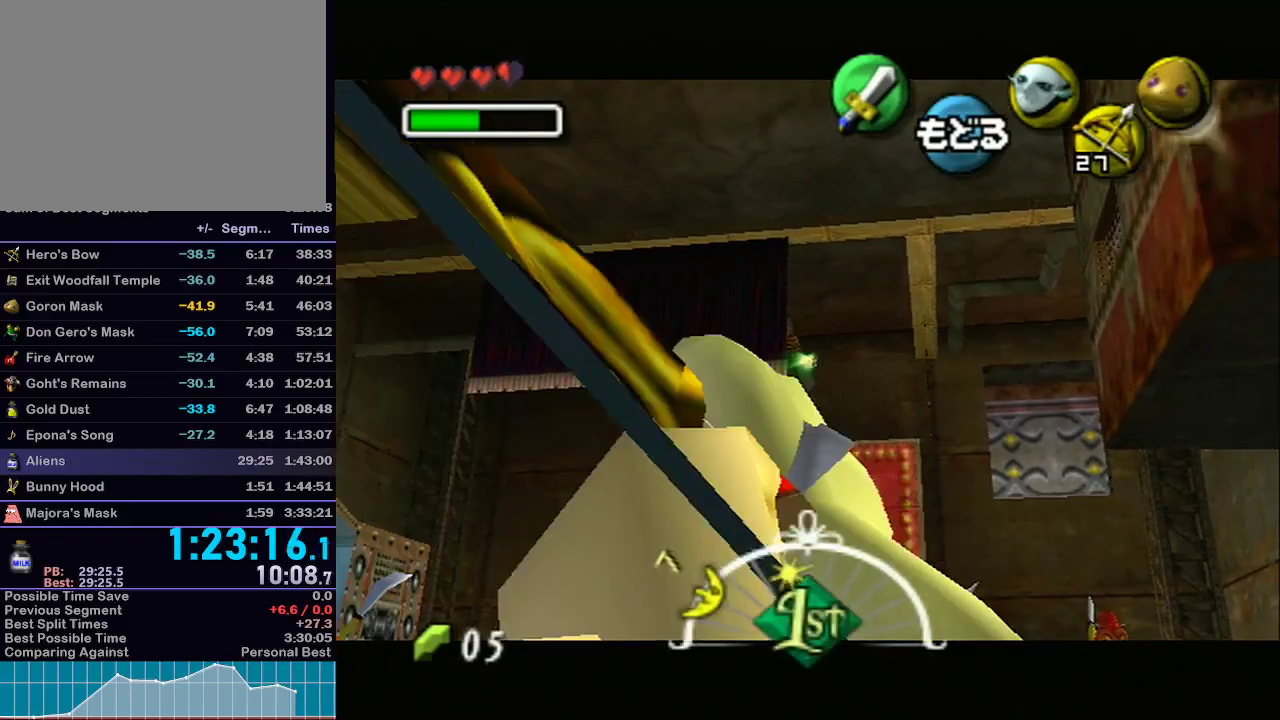
{"buttons": ["Z"], "left_stick": "center", "right_stick": "center", "events": [[17, "Z", "down"], [83, "Z", "up"], [117, "left_stick", "down-left"], [150, "Z", "down"], [233, "Z", "up"], [267, "left_stick", "center"], [333, "Z", "down"], [367, "Z", "up"], [467, "Z", "down"]]}
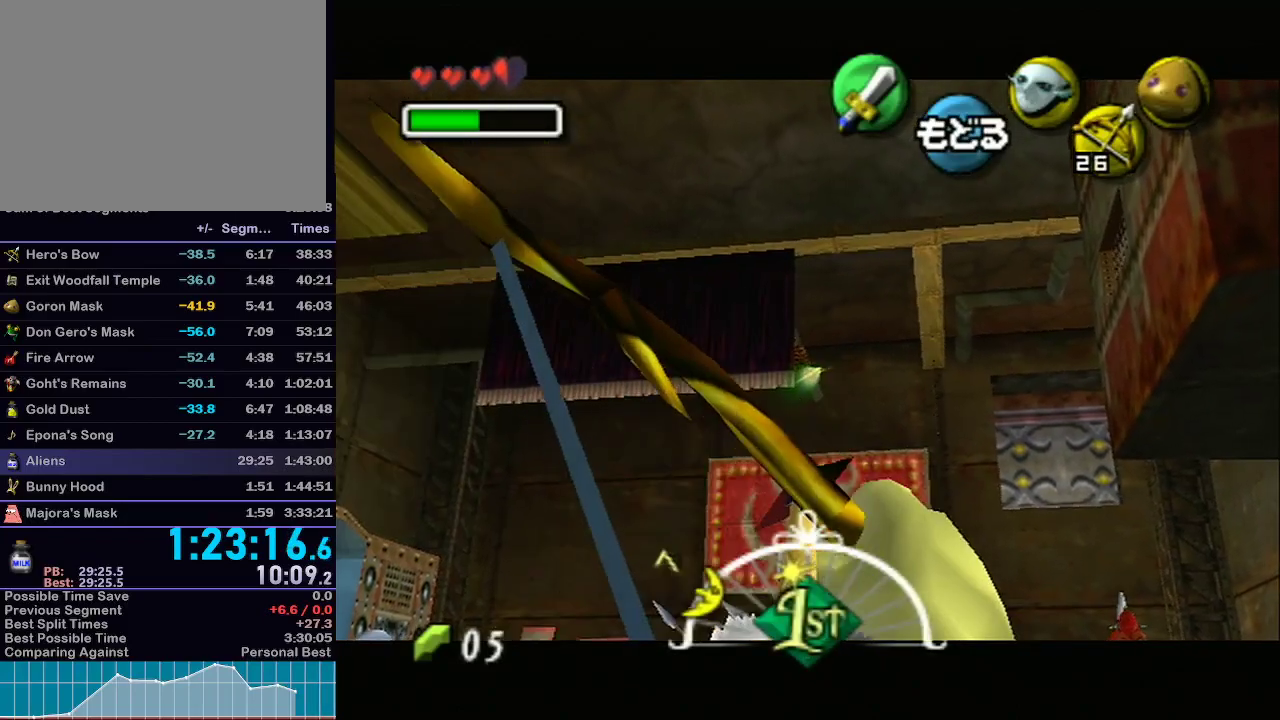
{"buttons": ["Z"], "left_stick": "center", "right_stick": "center", "events": [[67, "Z", "up"], [67, "left_stick", "down-left"], [117, "Z", "down"], [217, "Z", "up"], [233, "left_stick", "center"], [267, "Z", "down"], [367, "Z", "up"], [433, "Z", "down"]]}
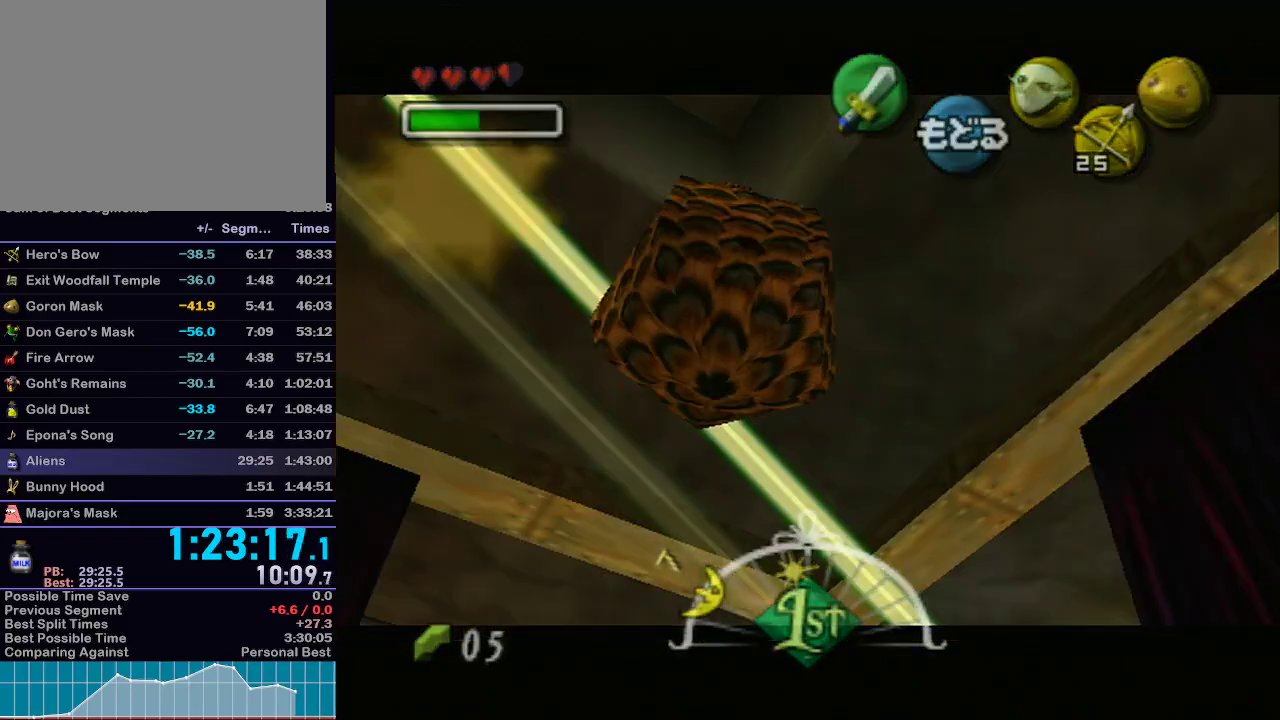
{"buttons": [], "left_stick": "center", "right_stick": "center", "events": [[33, "Z", "up"], [83, "Z", "down"], [167, "Z", "up"]]}
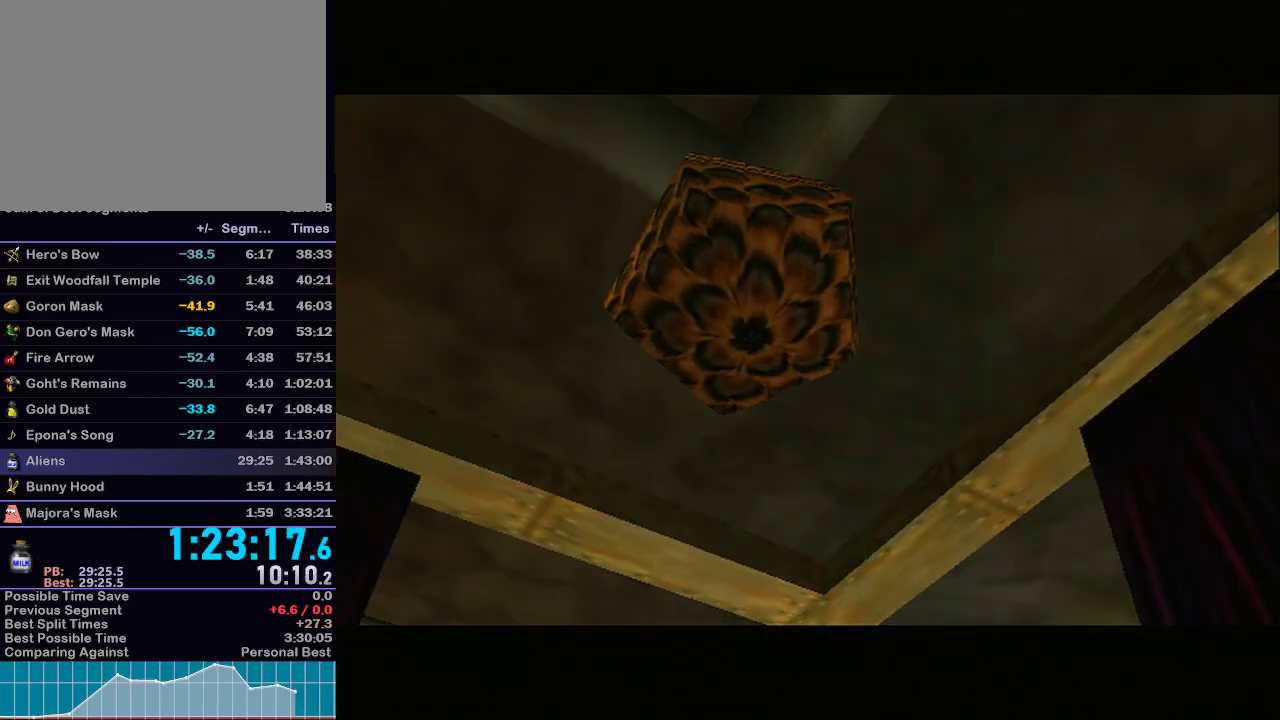
{"buttons": [], "left_stick": "center", "right_stick": "center", "events": []}
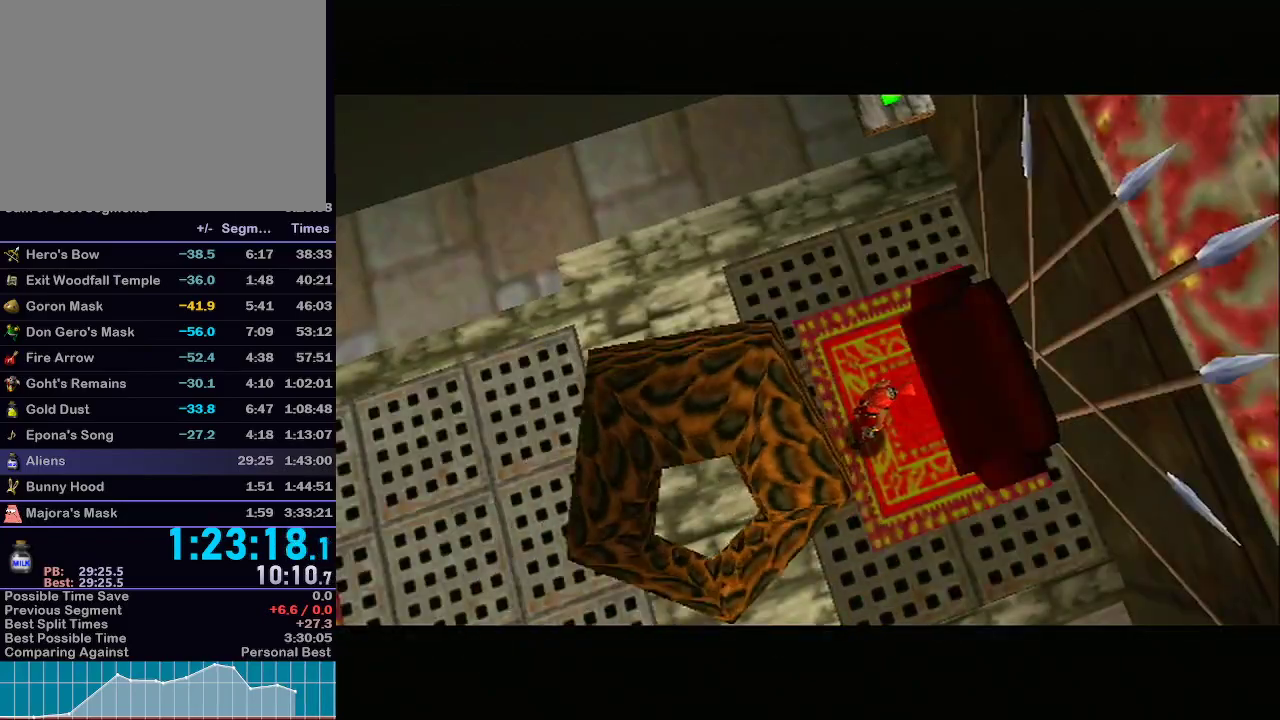
{"buttons": [], "left_stick": "center", "right_stick": "center", "events": []}
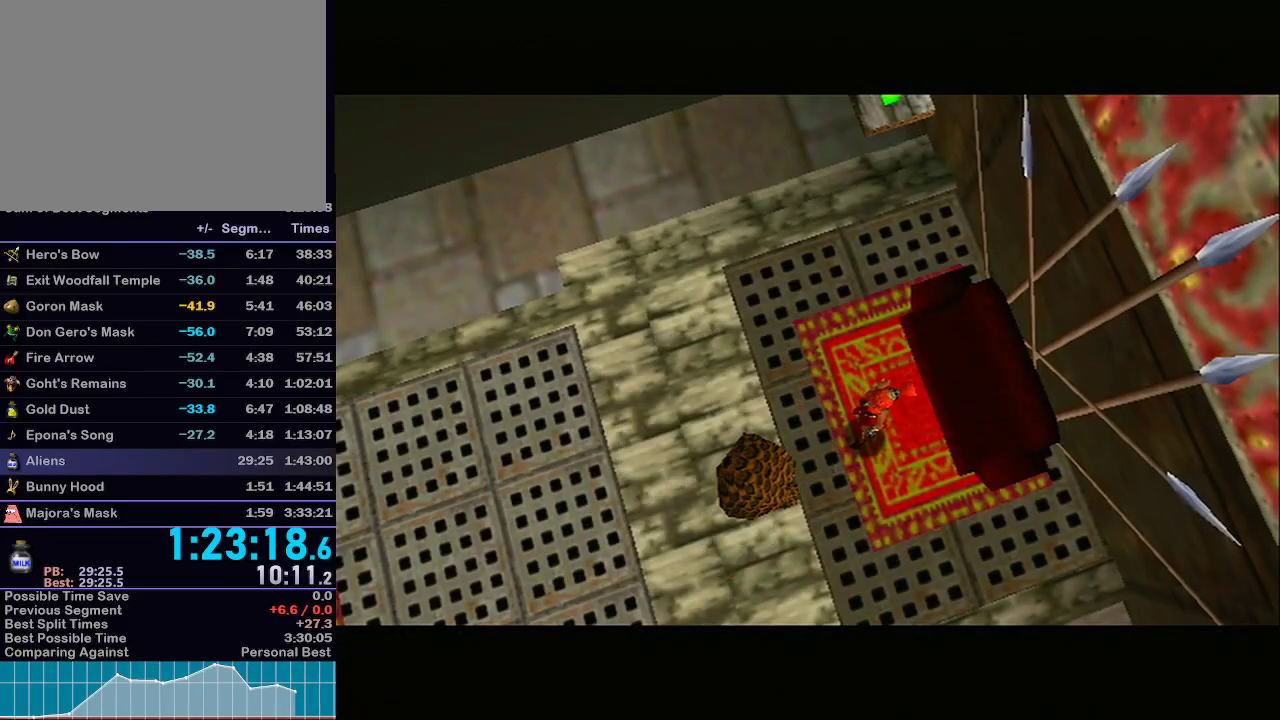
{"buttons": [], "left_stick": "center", "right_stick": "center", "events": []}
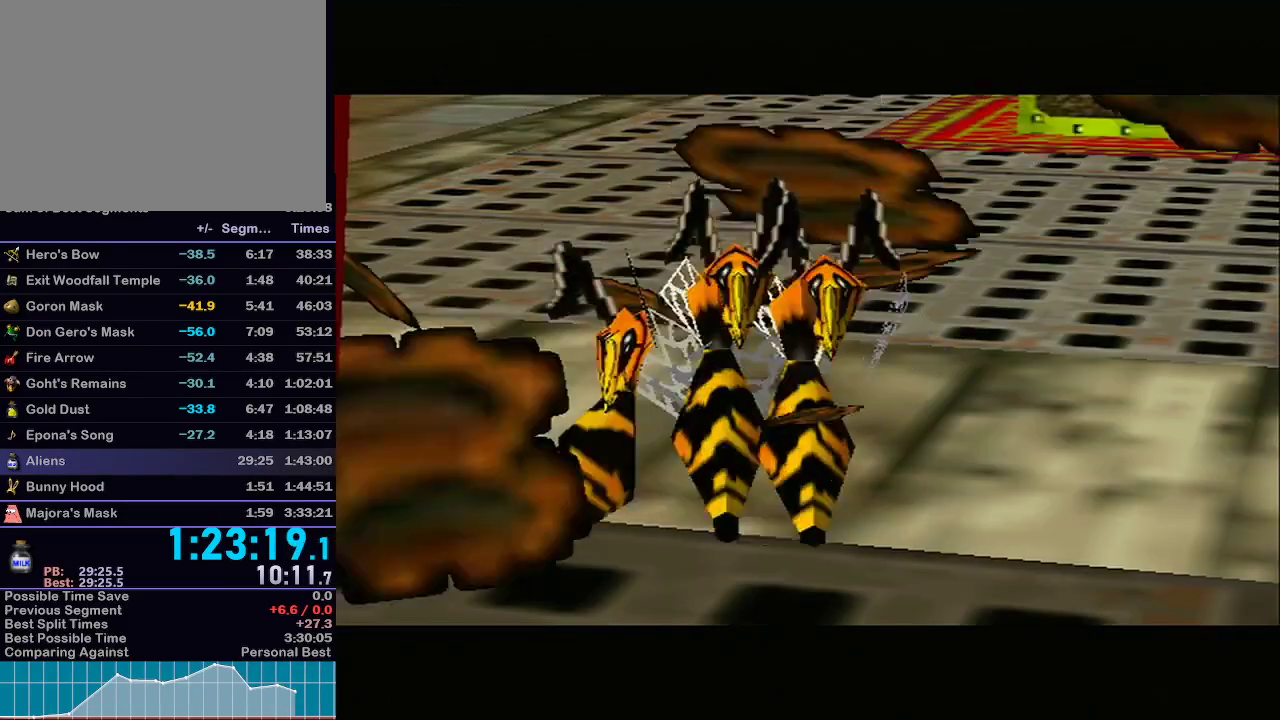
{"buttons": [], "left_stick": "center", "right_stick": "center", "events": []}
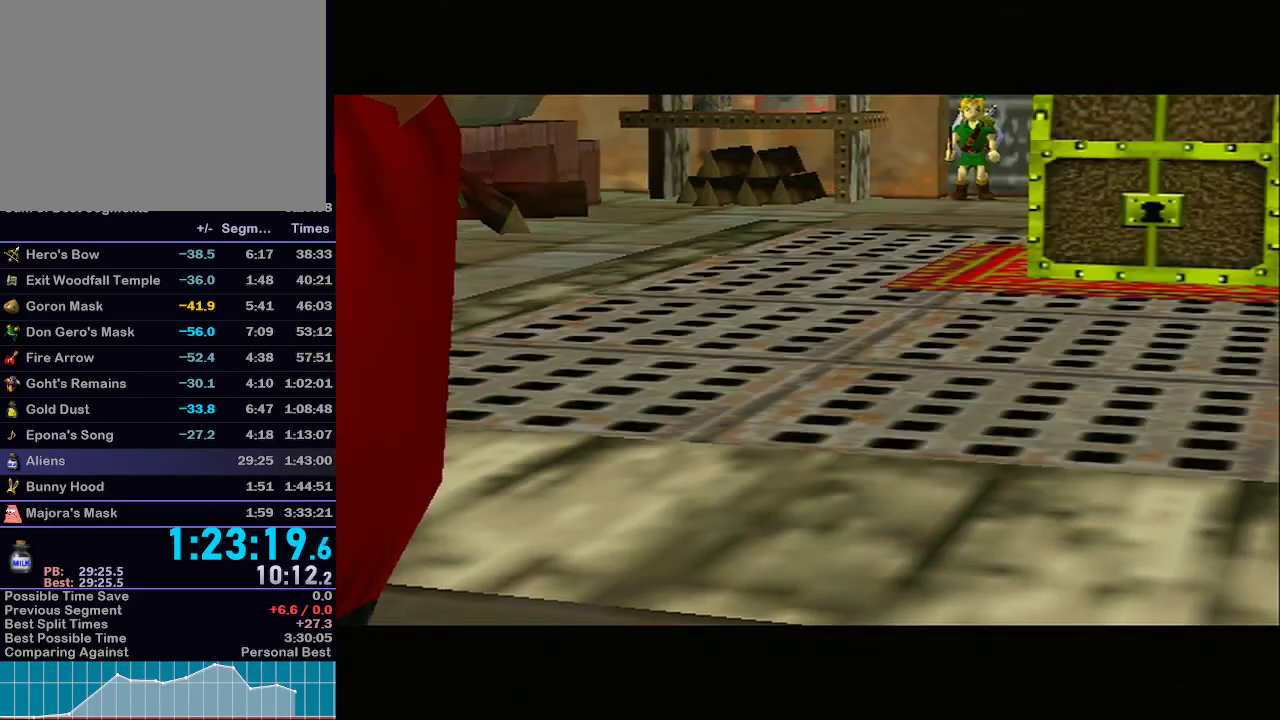
{"buttons": [], "left_stick": "center", "right_stick": "center", "events": []}
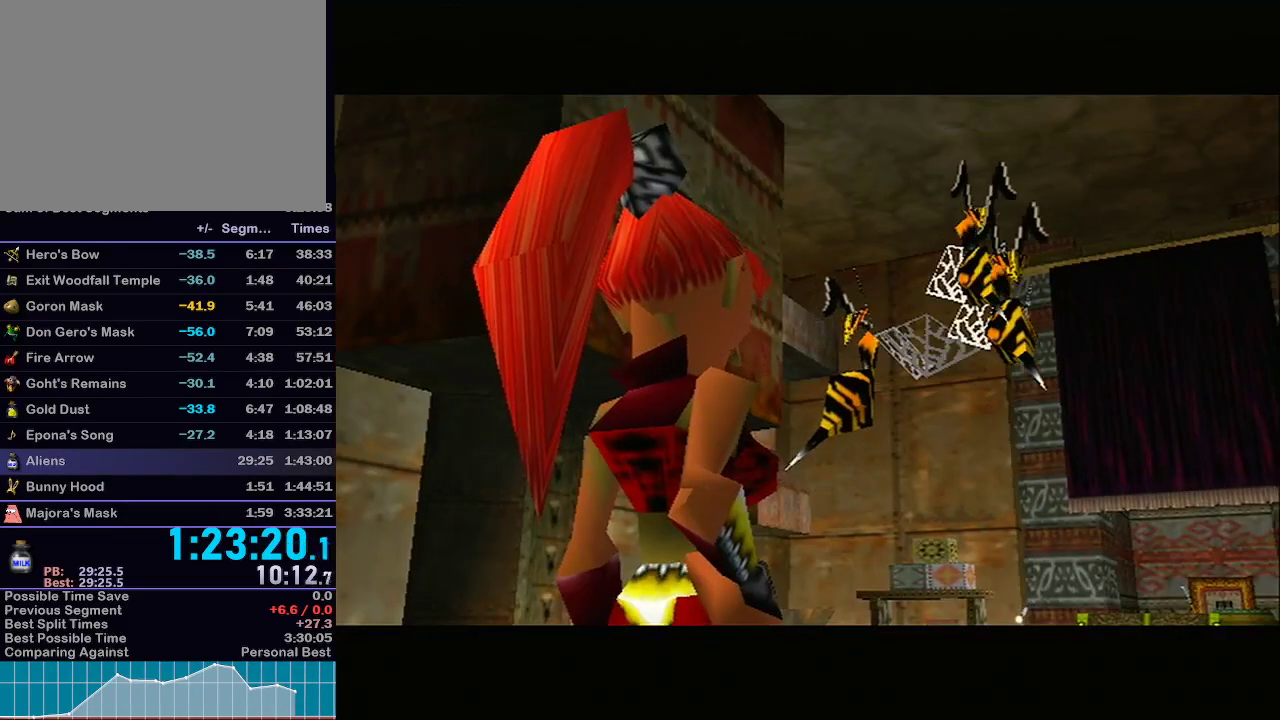
{"buttons": [], "left_stick": "center", "right_stick": "center", "events": []}
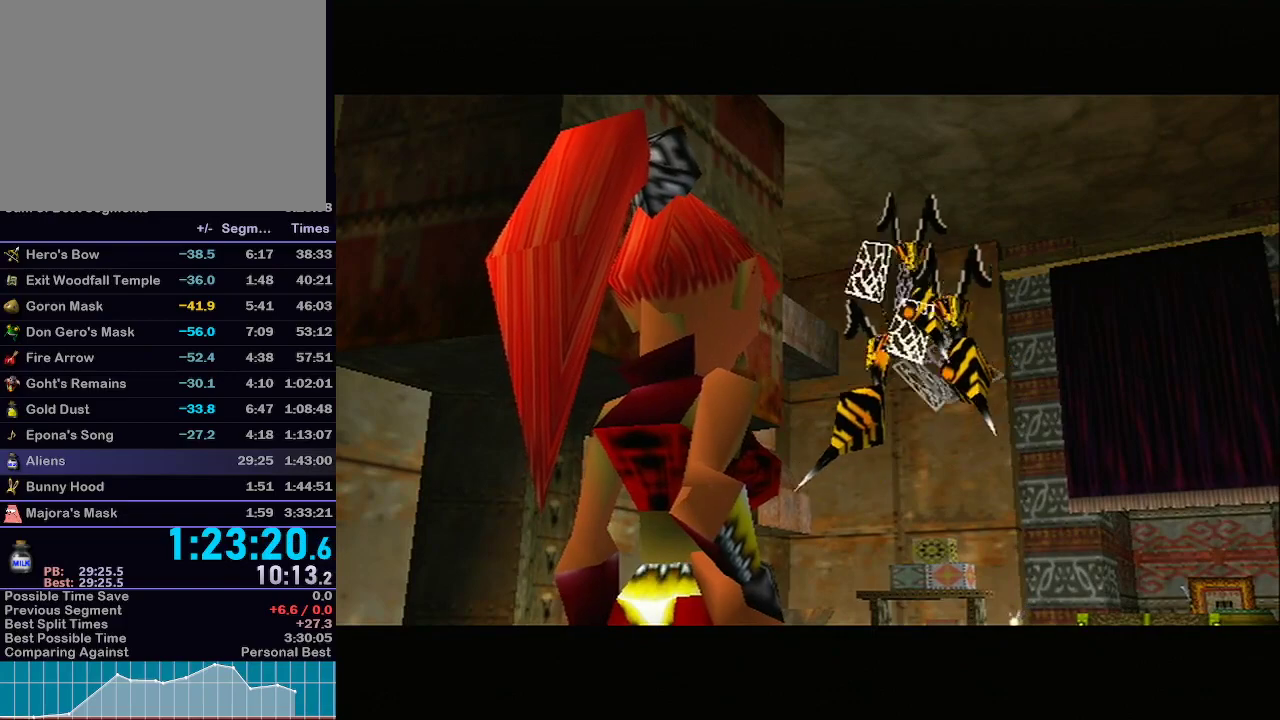
{"buttons": [], "left_stick": "center", "right_stick": "center", "events": []}
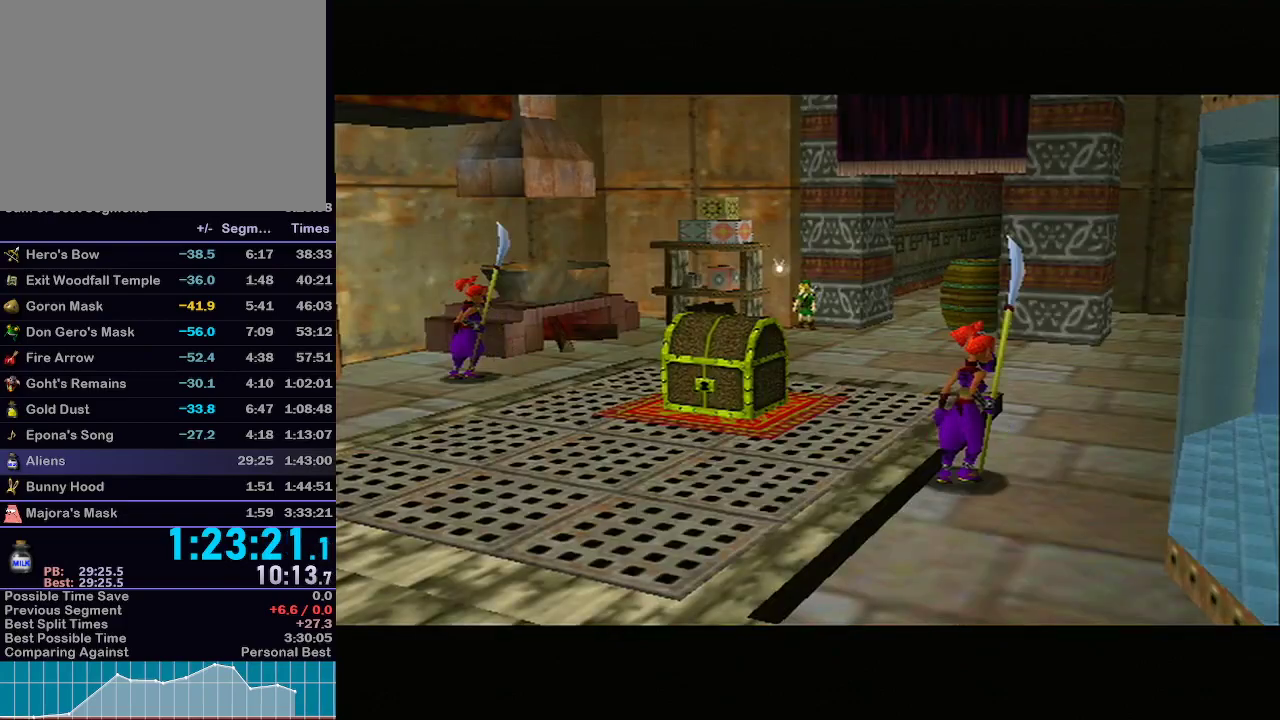
{"buttons": [], "left_stick": "center", "right_stick": "center", "events": []}
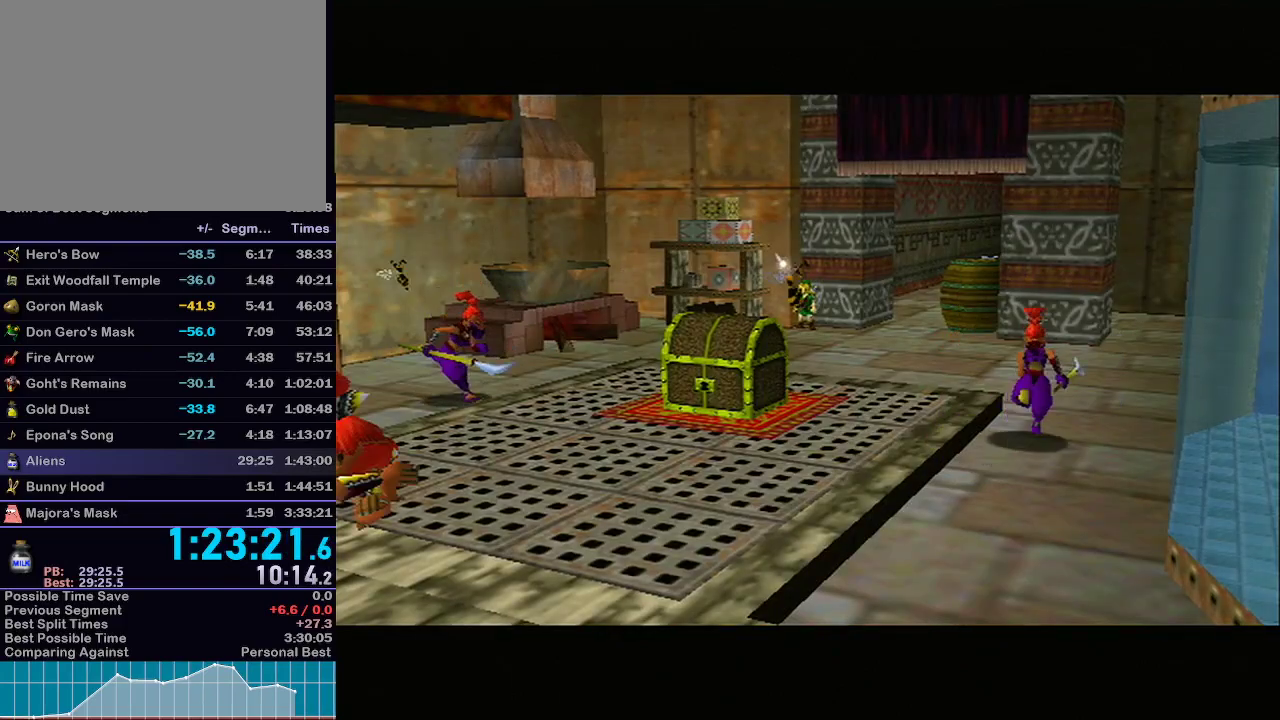
{"buttons": [], "left_stick": "center", "right_stick": "center", "events": []}
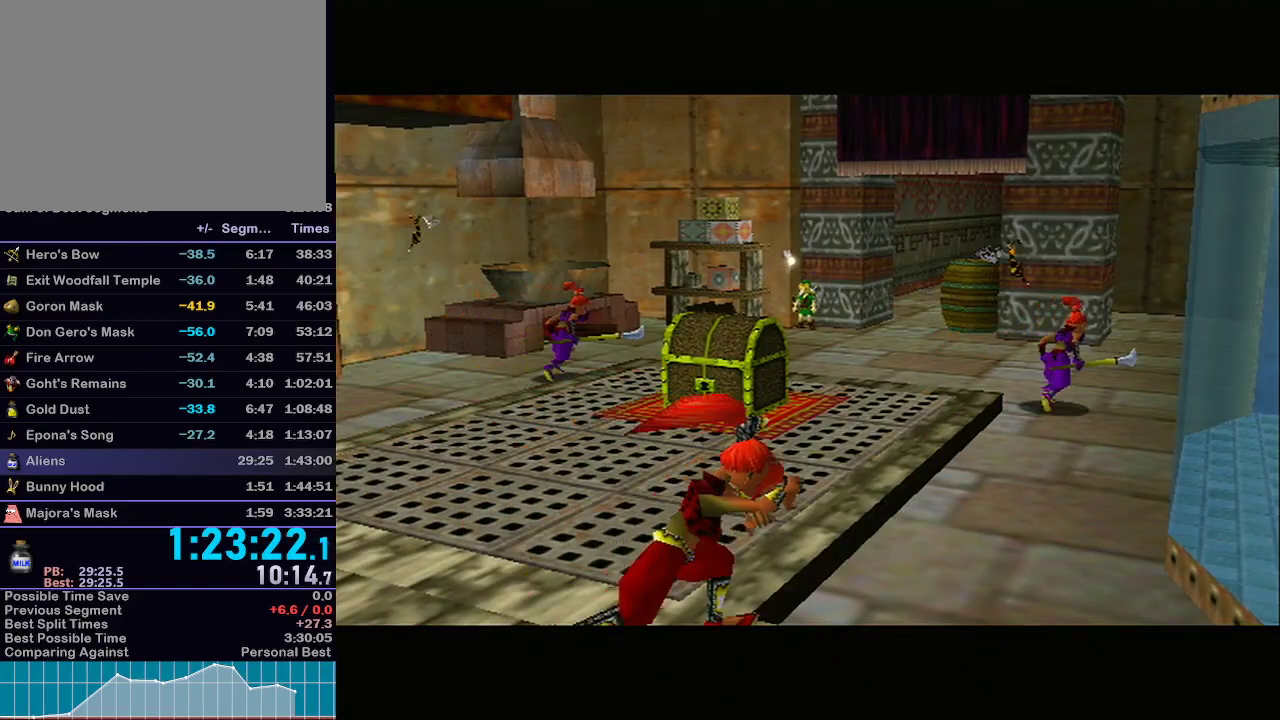
{"buttons": [], "left_stick": "center", "right_stick": "center", "events": []}
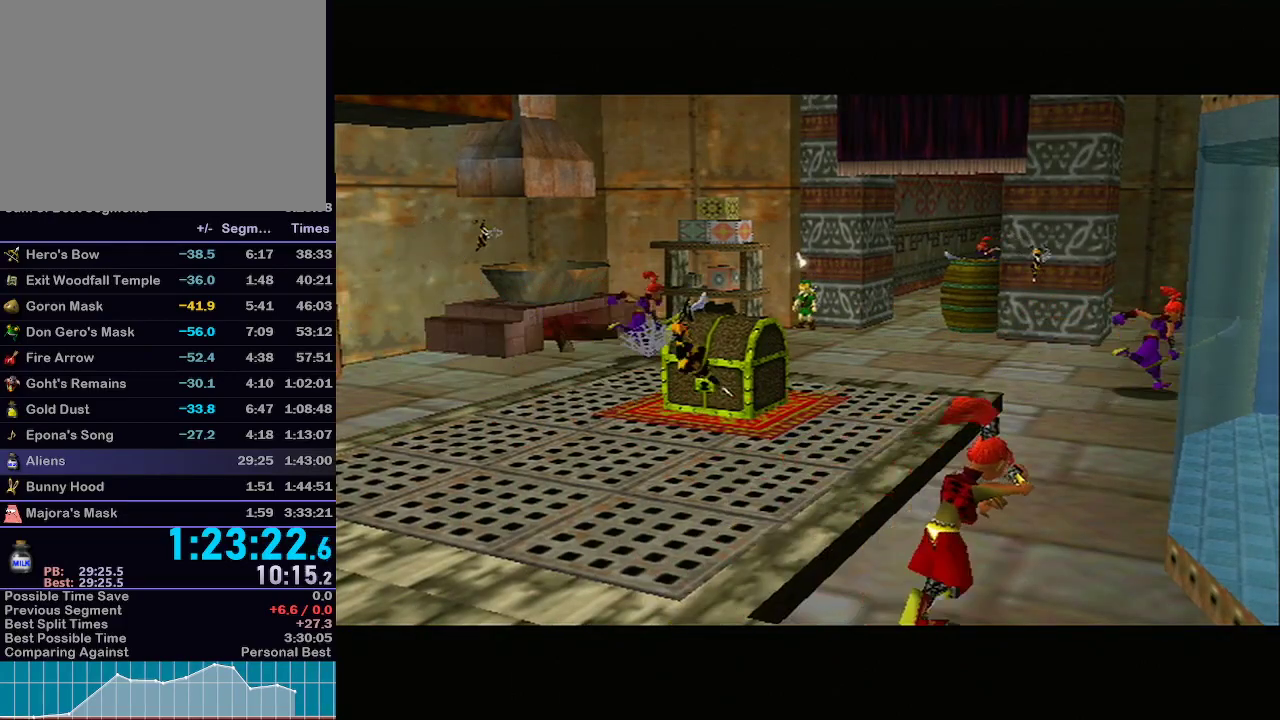
{"buttons": [], "left_stick": "center", "right_stick": "center", "events": [[367, "R1", "down"], [400, "R1", "up"]]}